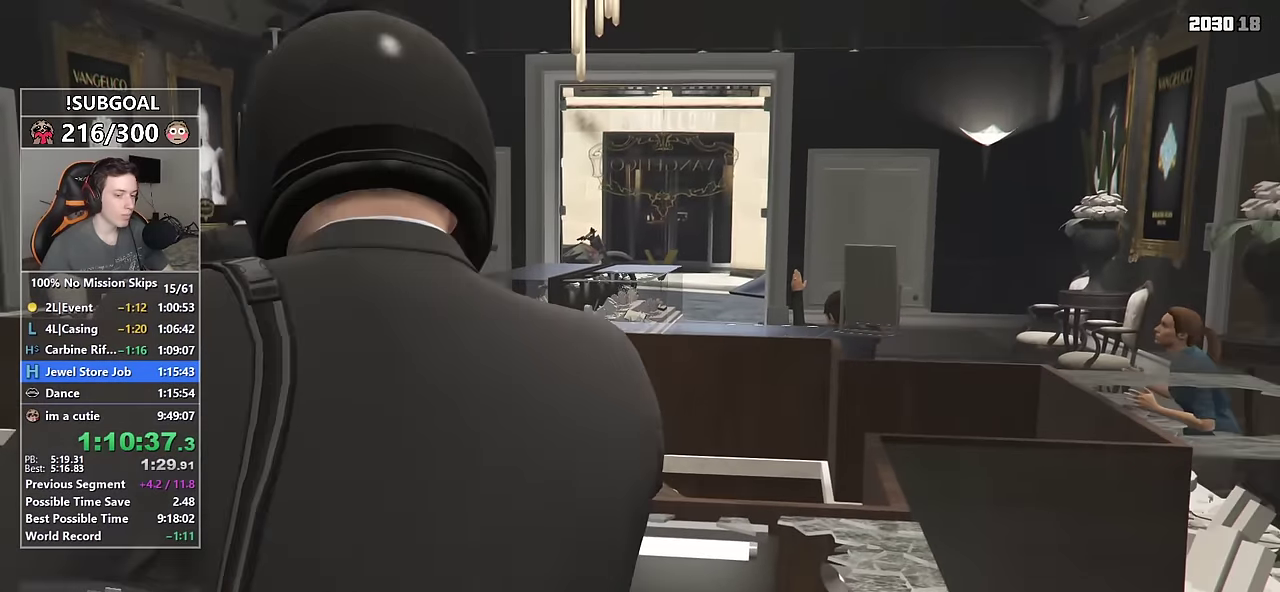
Gameplay with keyboard and mouse; each line is a JSON object with the keys and mouse buttons held at the frame after it. "events" lists presses ("down") and releases ("up") of "1", "2", "3", "4", "5", "6", "7", "8", "a", "c", "caps_lock", "ctrl", "d", "e", "escape", "f", "f1", "f2", "f3", "g", "num4", "num5", "num6", "p", "q", "r", "return", "s", "shift", "space", "tab", "v", "w", "mouse_left", "mouse_middle", "mouse_right", "mouse_mb4", "mouse_mb5", "mouse_wheel_up" and "mouse_wheel_down" between this image and that frame as [ms after this image, input, new state], when the widget could be followed in between. "mouse_left", "mouse_middle", "mouse_right", "mouse_mb4", "mouse_mb5", "mouse_wheel_up", "mouse_wheel_down" = the "left", "middle", "right", "mb4", "mb5", "wheel_up", "wheel_down" buttons of the "mouse" list. No other keys are recorded. Not read: mouse_move.
{"keys": ["d", "shift"], "mouse": [], "events": []}
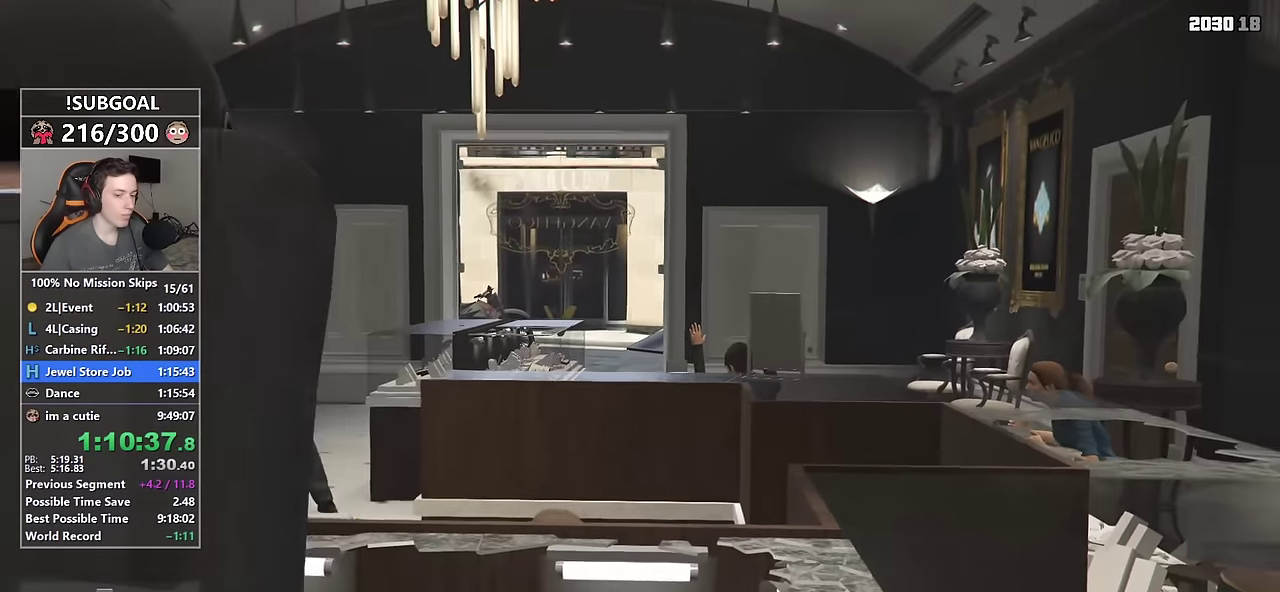
{"keys": ["d", "shift"], "mouse": [], "events": []}
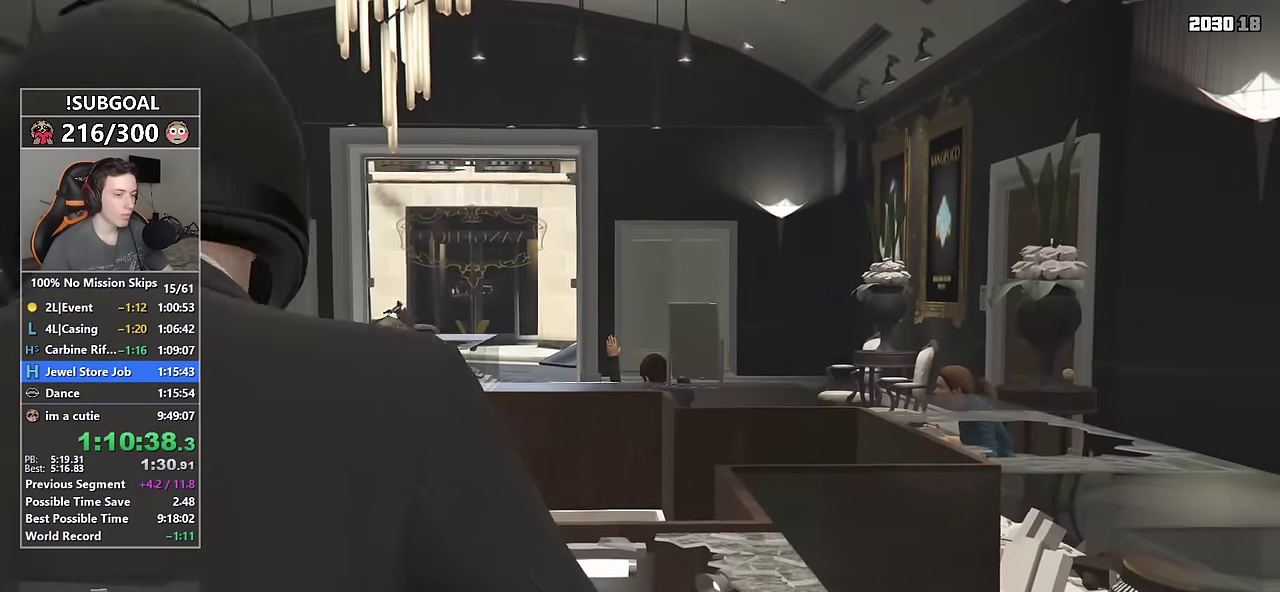
{"keys": ["d", "shift", "w"], "mouse": [], "events": [[433, "w", "down"]]}
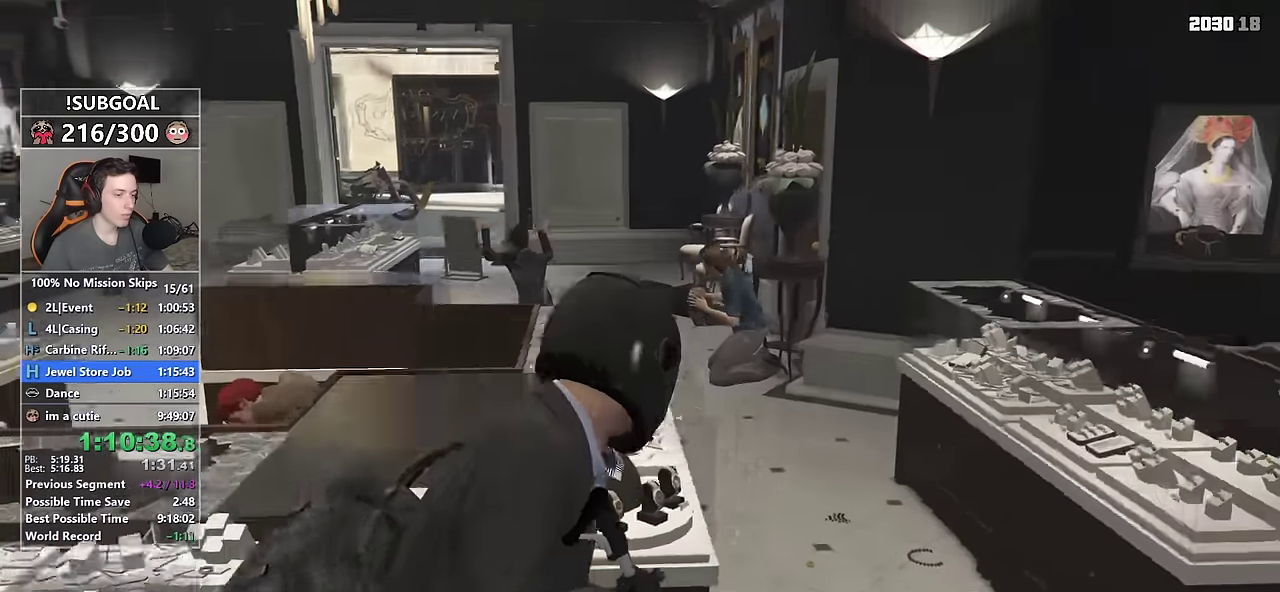
{"keys": ["a", "shift", "w"], "mouse": [], "events": [[116, "d", "up"], [483, "a", "down"]]}
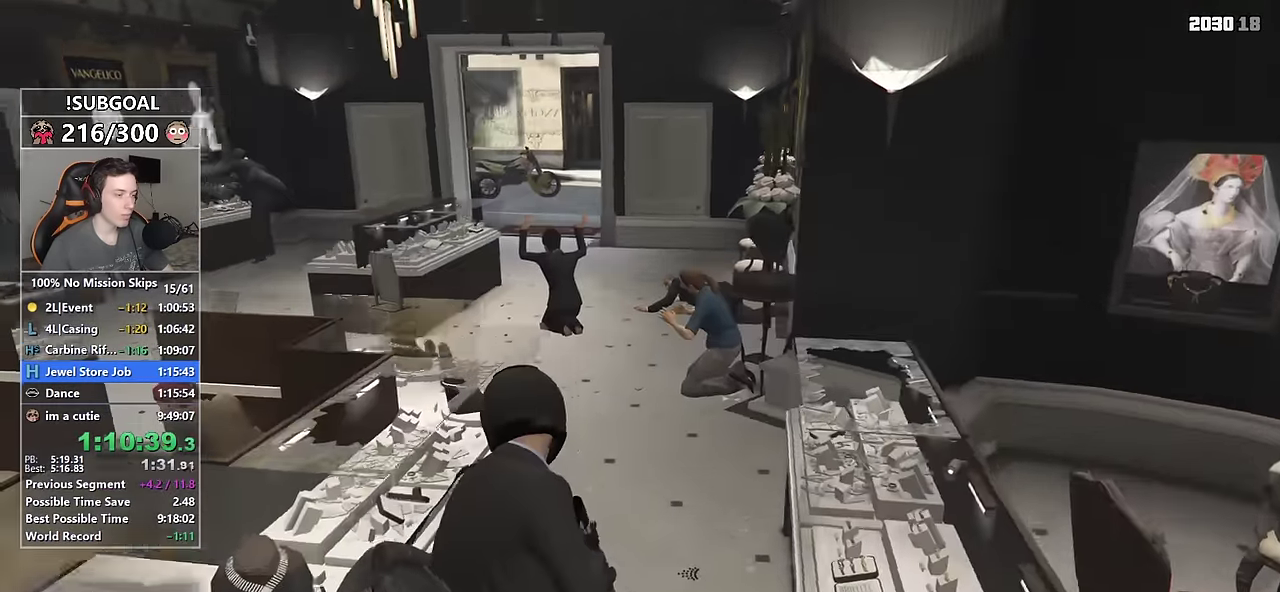
{"keys": ["shift", "w"], "mouse": [], "events": [[283, "e", "down"], [316, "a", "up"], [416, "e", "up"]]}
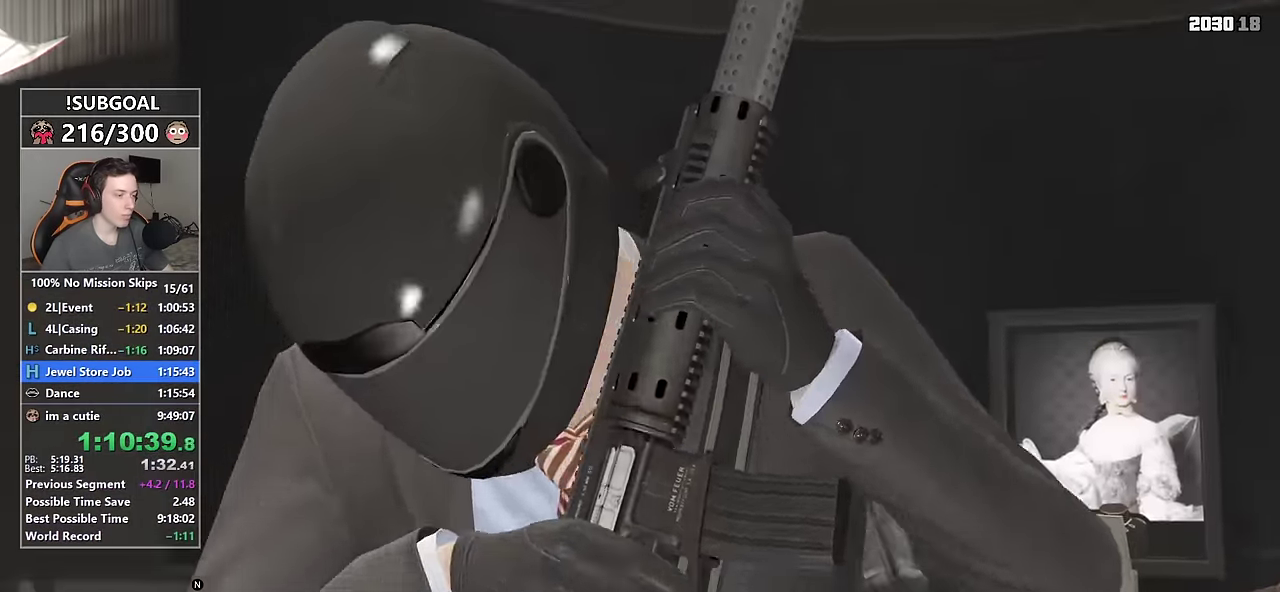
{"keys": [], "mouse": [], "events": [[50, "shift", "up"], [50, "w", "up"]]}
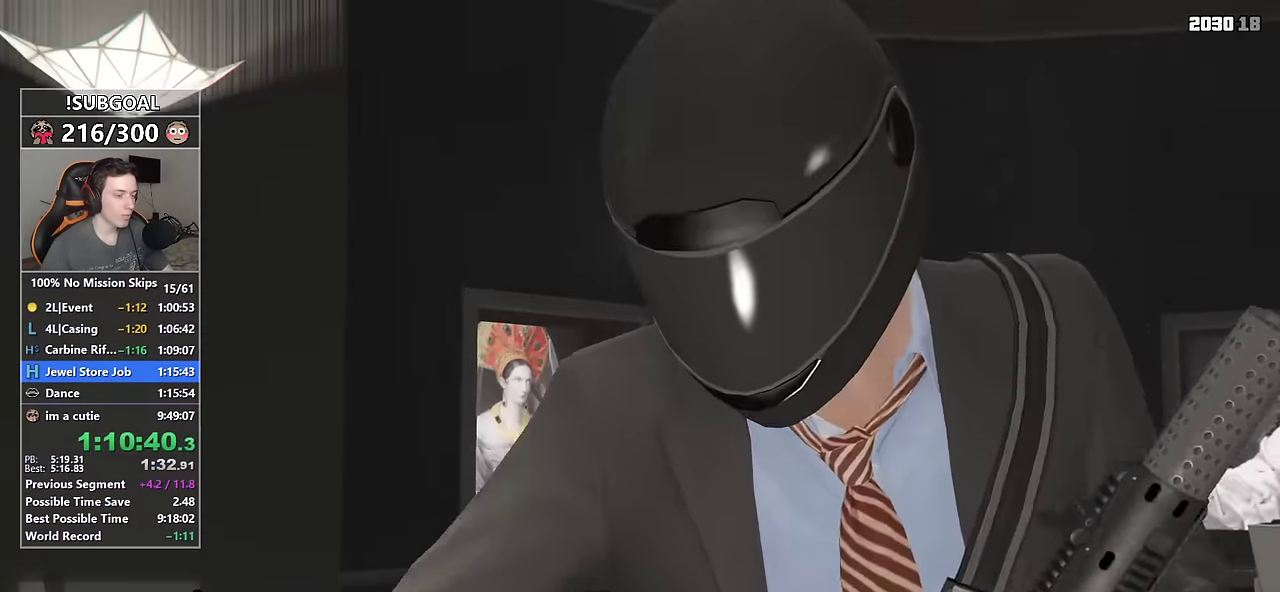
{"keys": ["shift", "w"], "mouse": [], "events": [[200, "w", "down"], [300, "shift", "down"]]}
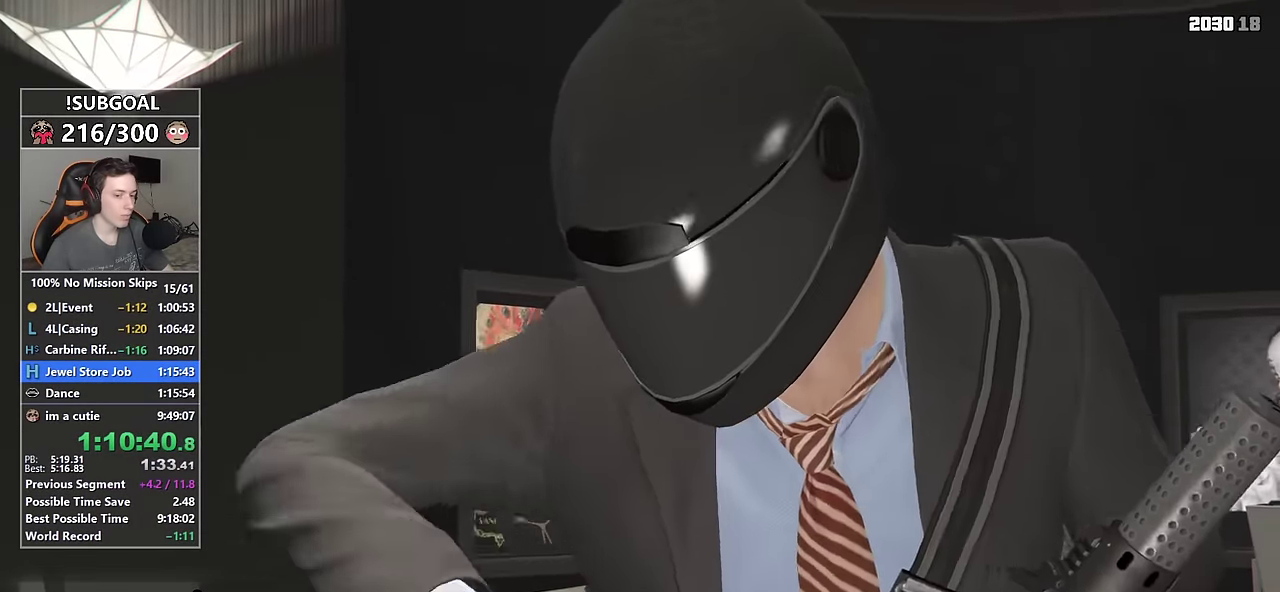
{"keys": ["a", "shift", "w"], "mouse": [], "events": [[183, "a", "down"]]}
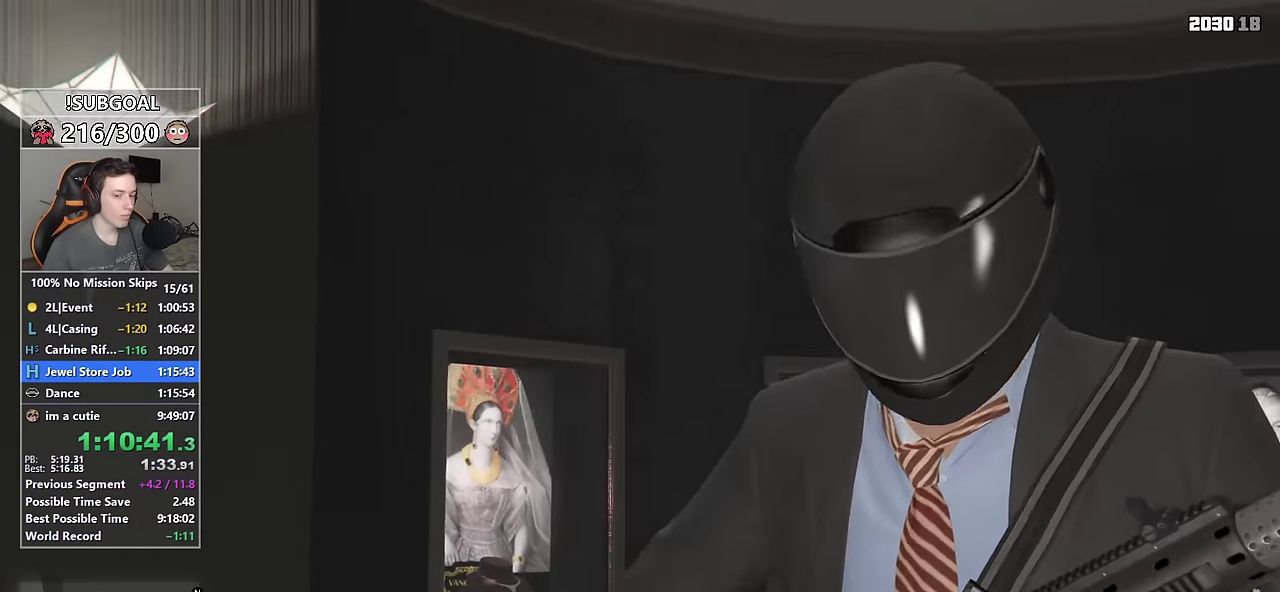
{"keys": ["shift", "w"], "mouse": [], "events": [[383, "a", "up"]]}
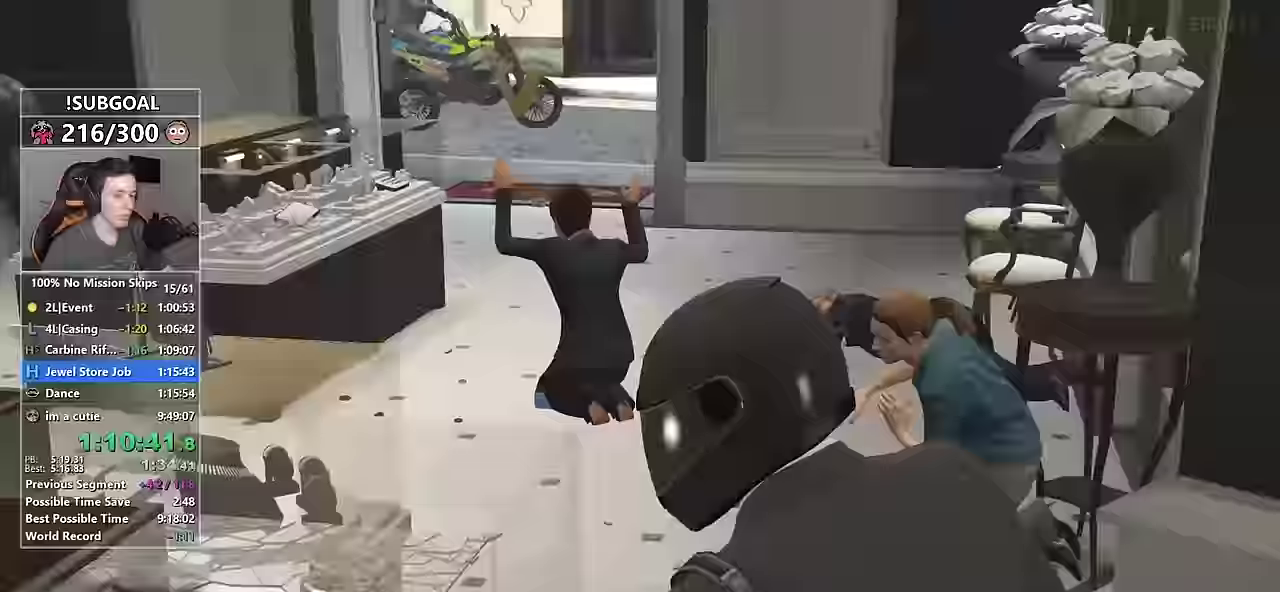
{"keys": ["d", "shift", "w"], "mouse": [], "events": [[283, "d", "down"]]}
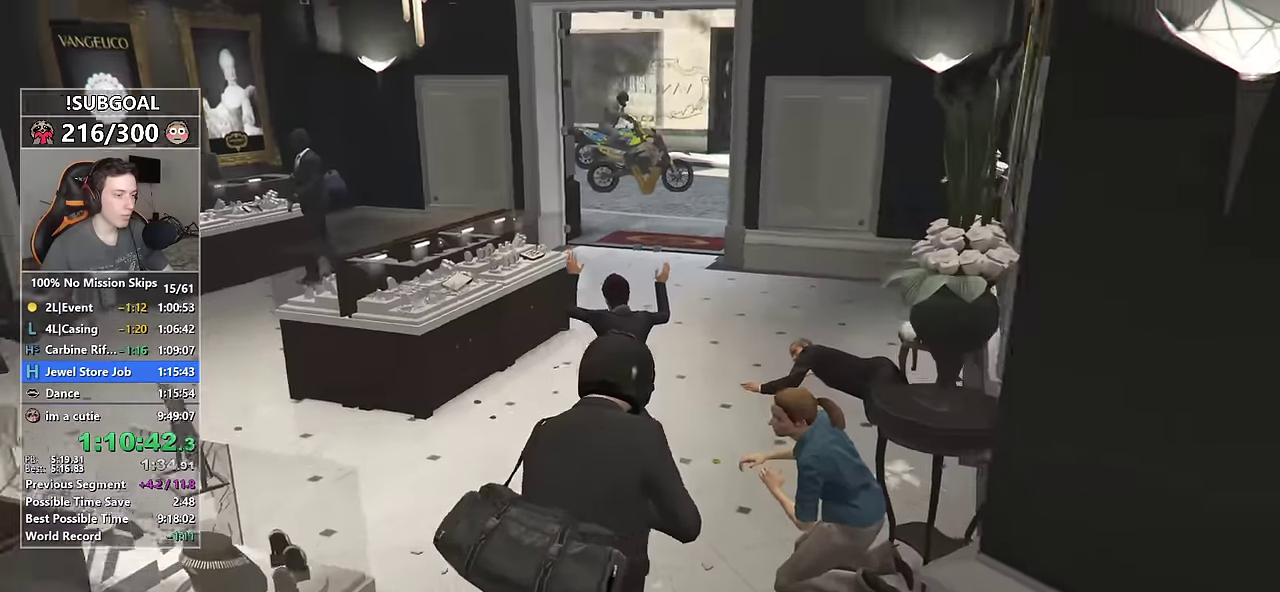
{"keys": ["d", "shift", "space", "w"], "mouse": [], "events": [[33, "d", "up"], [317, "d", "down"], [417, "d", "up"], [450, "d", "down"], [450, "space", "down"]]}
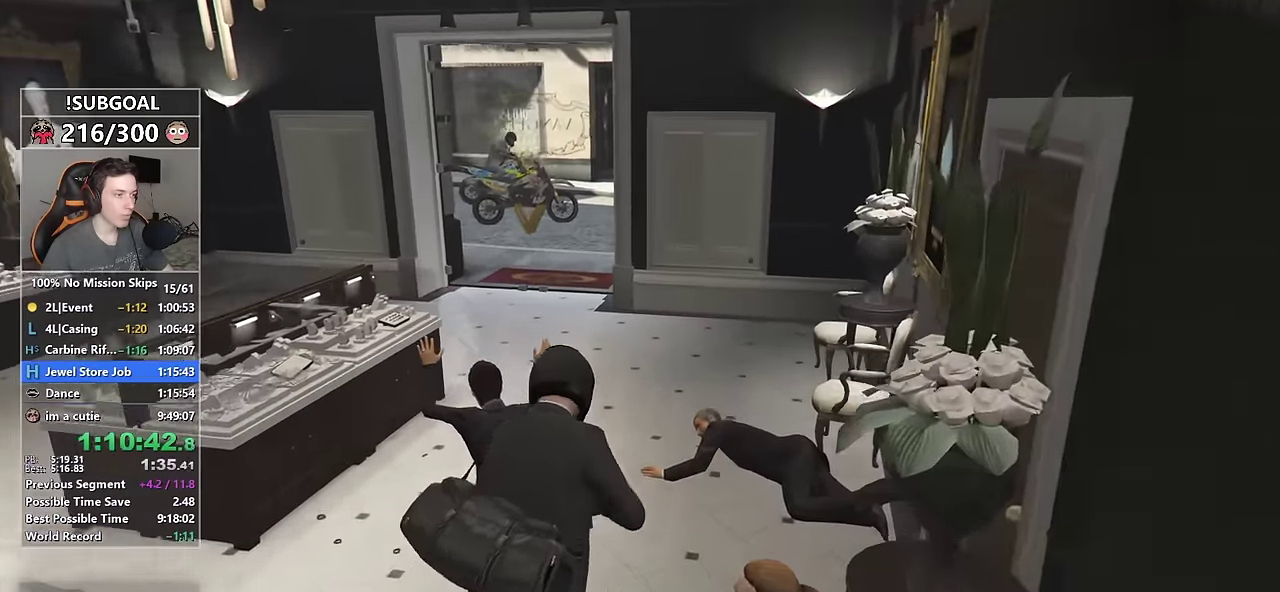
{"keys": ["a", "shift", "w"], "mouse": [], "events": [[50, "d", "up"], [100, "space", "up"], [333, "a", "down"]]}
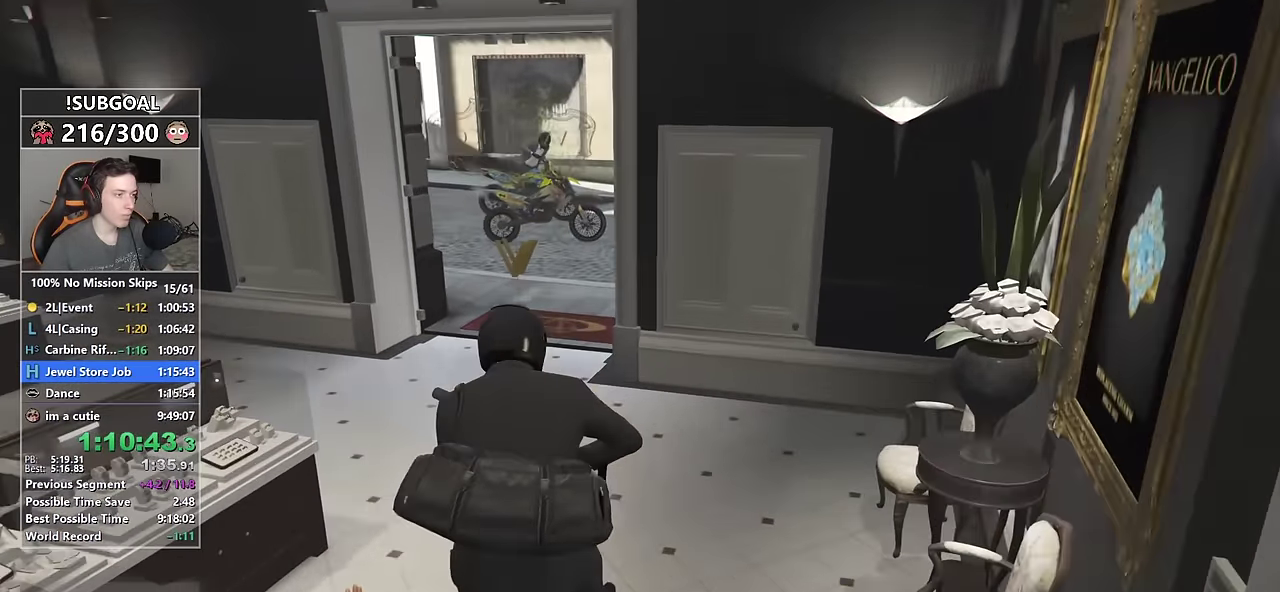
{"keys": ["shift", "w"], "mouse": [], "events": [[50, "a", "up"], [350, "a", "down"], [433, "a", "up"]]}
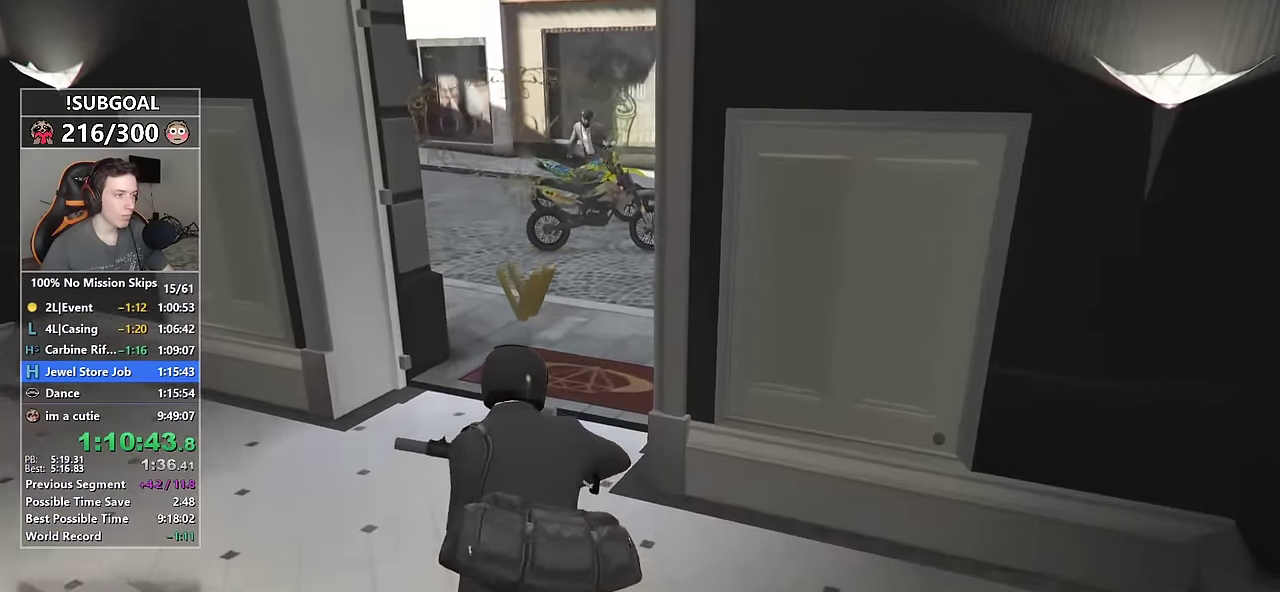
{"keys": ["shift", "w"], "mouse": [], "events": [[133, "space", "down"], [217, "space", "up"], [317, "space", "down"], [417, "mouse_left", "down"], [417, "space", "up"], [483, "mouse_left", "up"]]}
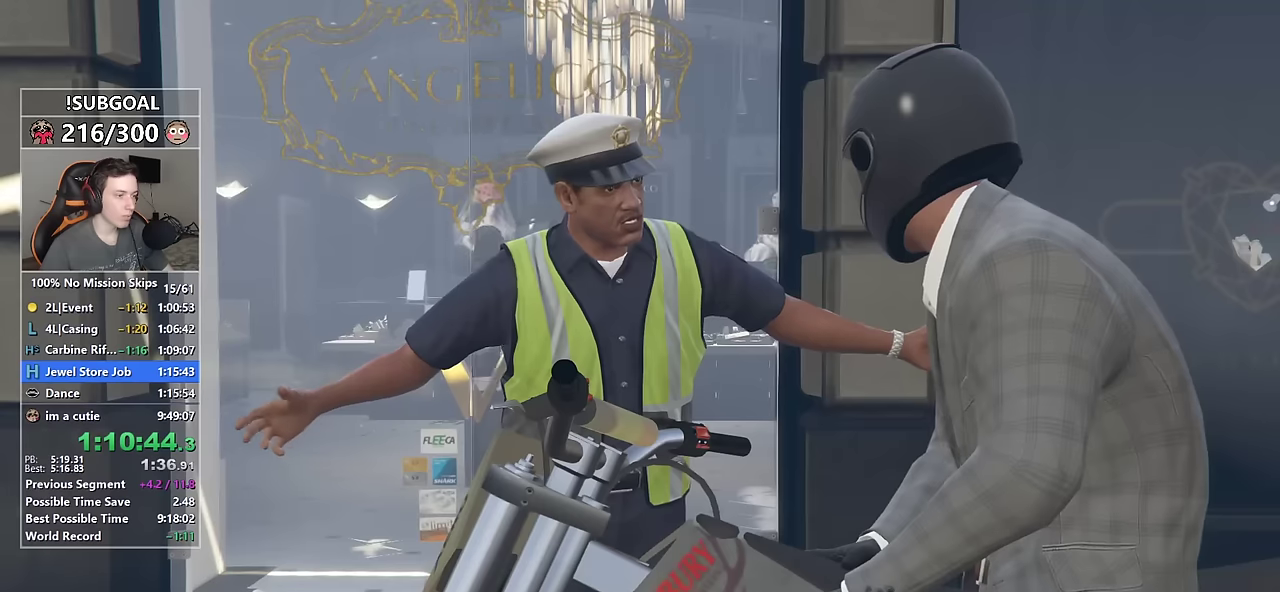
{"keys": ["shift", "w"], "mouse": ["left"], "events": [[50, "mouse_left", "down"], [150, "mouse_left", "up"], [183, "mouse_left", "down"], [283, "mouse_left", "up"], [333, "mouse_left", "down"], [433, "mouse_left", "up"], [483, "mouse_left", "down"]]}
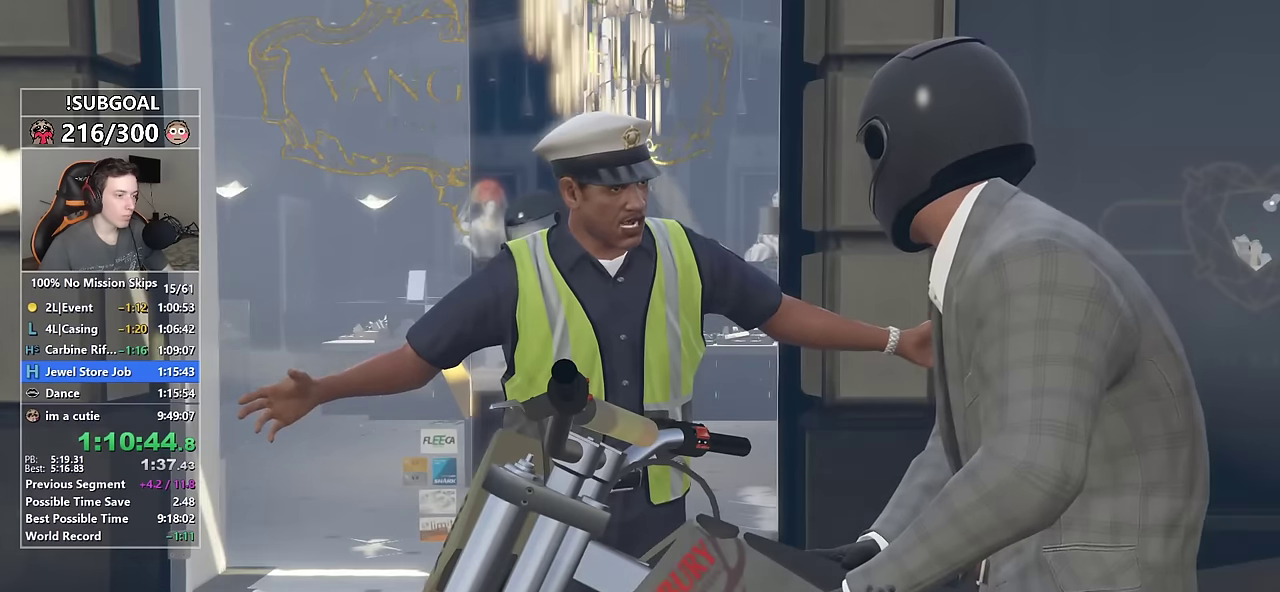
{"keys": ["shift", "w"], "mouse": [], "events": [[67, "mouse_left", "up"], [117, "mouse_left", "down"], [200, "mouse_left", "up"], [250, "mouse_left", "down"], [350, "mouse_left", "up"], [400, "mouse_left", "down"], [500, "mouse_left", "up"]]}
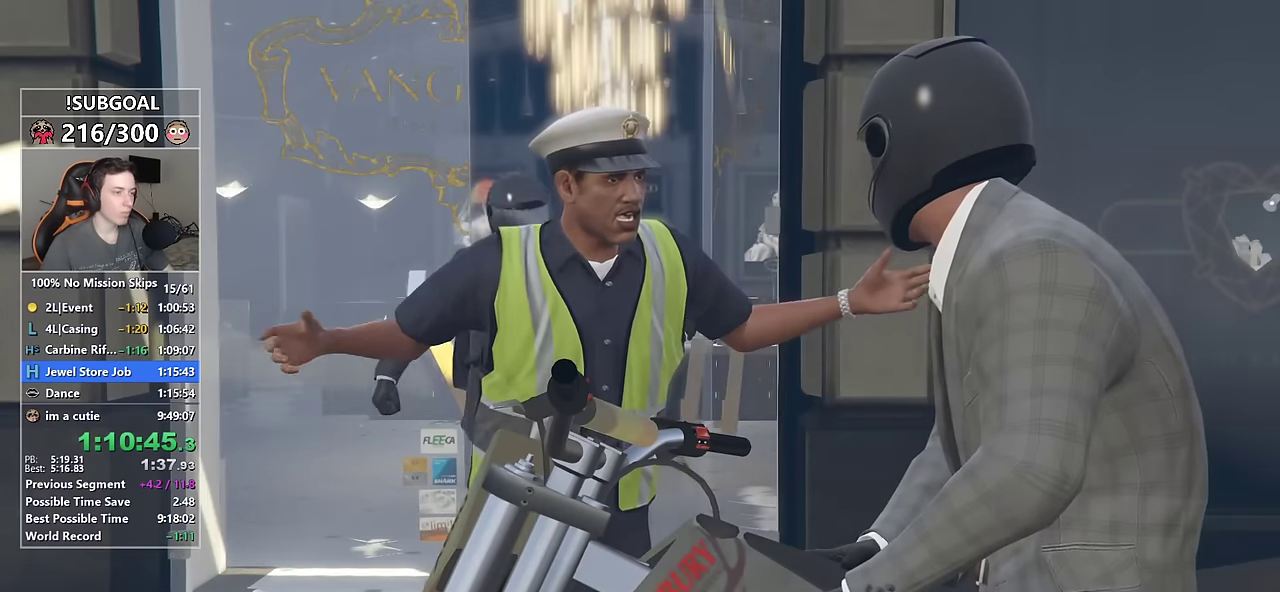
{"keys": ["shift", "w"], "mouse": ["left"], "events": [[83, "mouse_left", "down"], [133, "mouse_left", "up"], [217, "mouse_left", "down"], [317, "mouse_left", "up"], [367, "mouse_left", "down"], [450, "mouse_left", "up"], [500, "mouse_left", "down"]]}
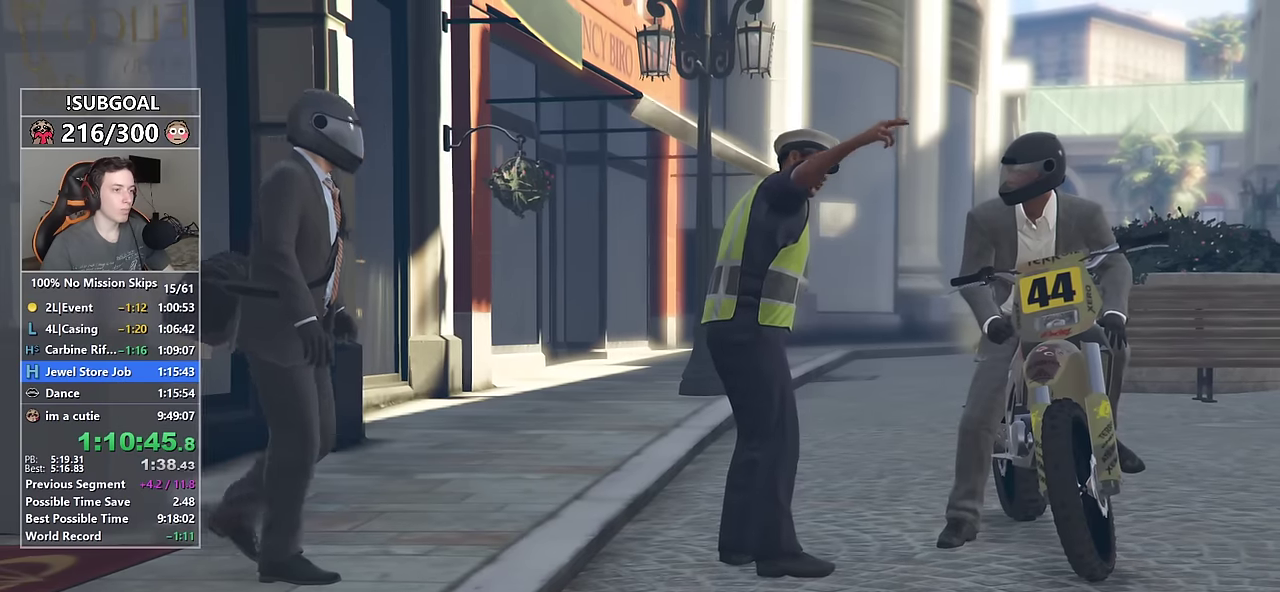
{"keys": ["shift", "w"], "mouse": ["left"], "events": [[100, "mouse_left", "up"], [150, "mouse_left", "down"], [233, "mouse_left", "up"], [283, "mouse_left", "down"], [383, "mouse_left", "up"], [417, "mouse_left", "down"]]}
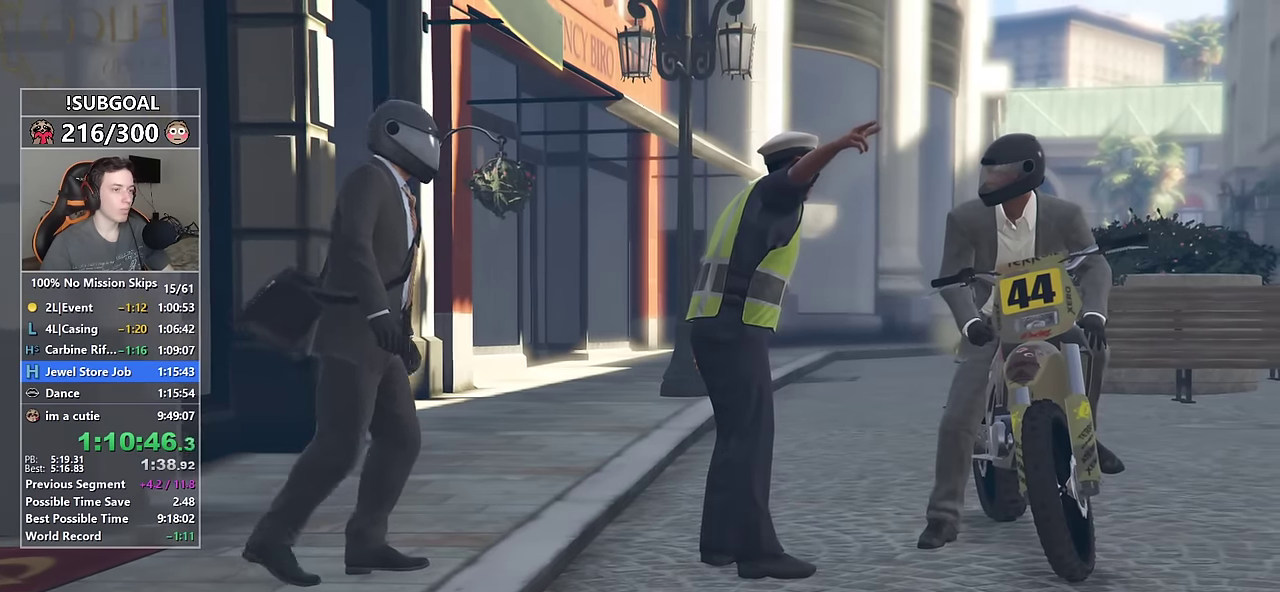
{"keys": ["shift", "w"], "mouse": [], "events": [[17, "mouse_left", "up"], [67, "mouse_left", "down"], [167, "mouse_left", "up"], [217, "mouse_left", "down"], [300, "mouse_left", "up"]]}
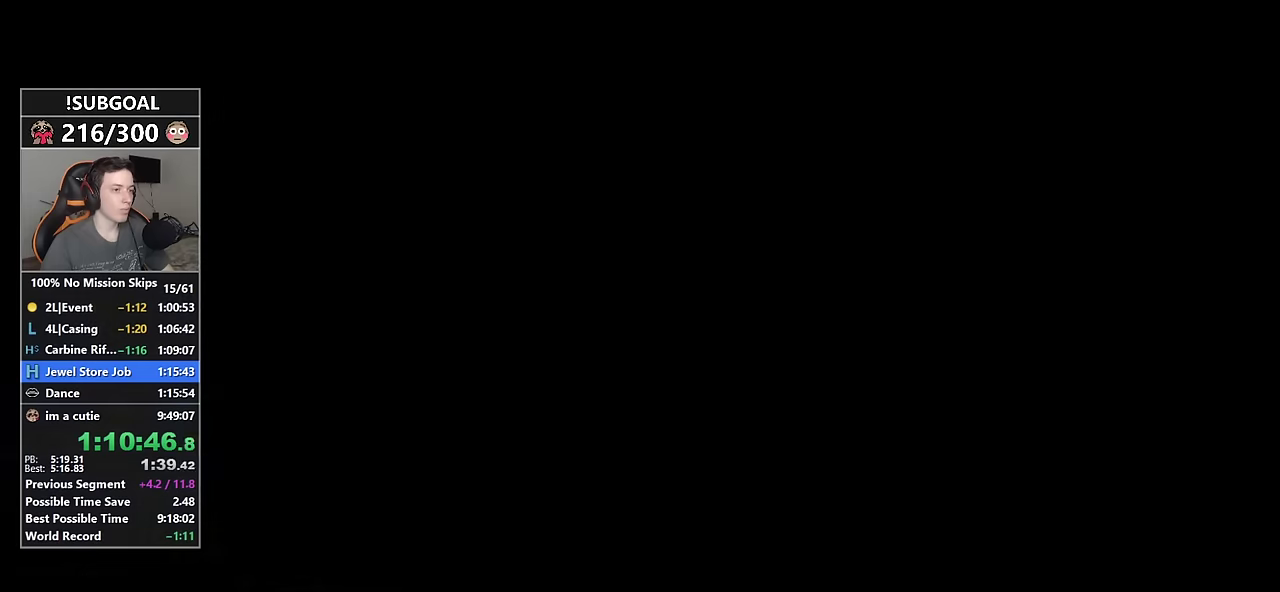
{"keys": ["shift", "w"], "mouse": [], "events": []}
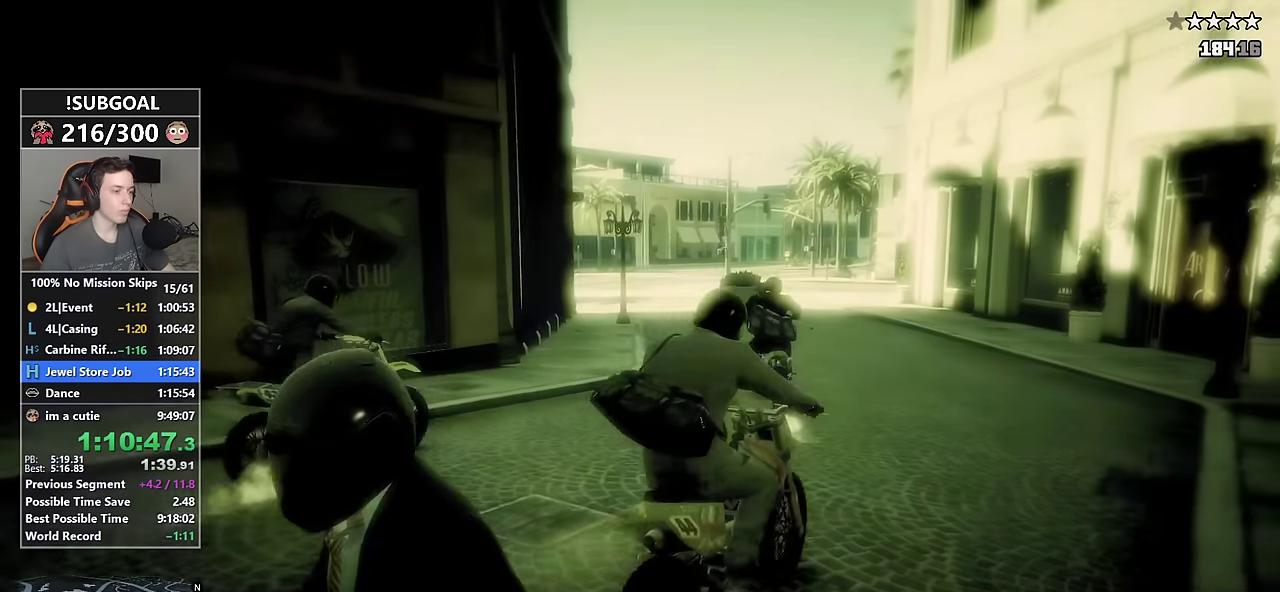
{"keys": ["shift", "w"], "mouse": [], "events": [[17, "a", "down"], [150, "a", "up"]]}
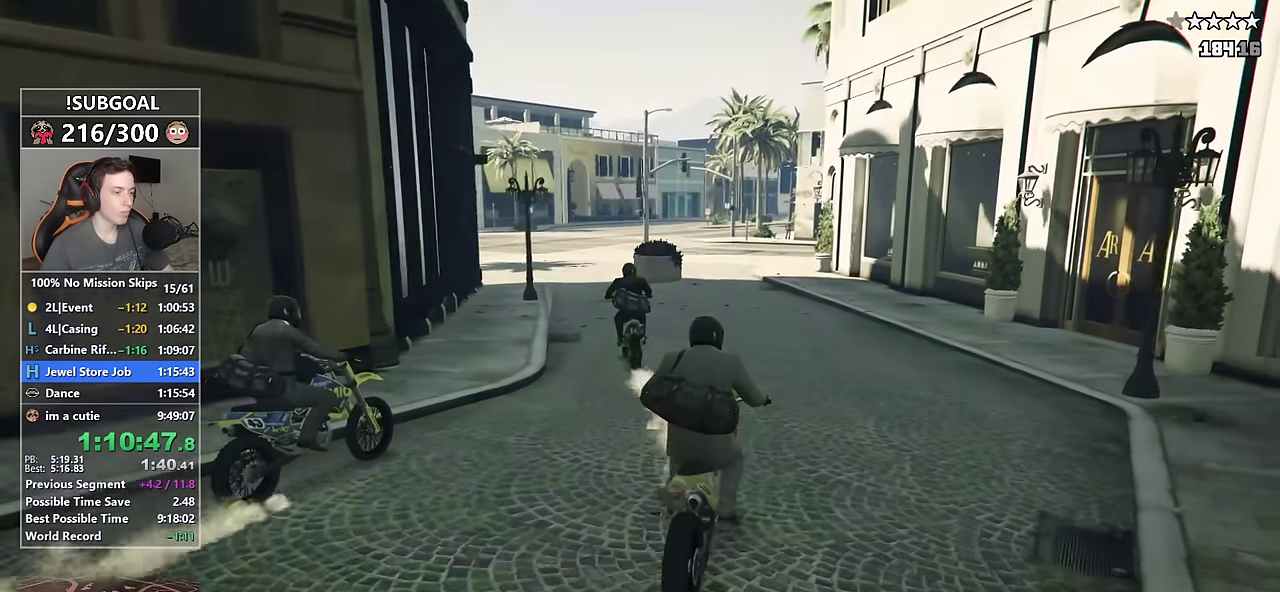
{"keys": ["shift", "w"], "mouse": [], "events": [[217, "a", "down"], [350, "a", "up"]]}
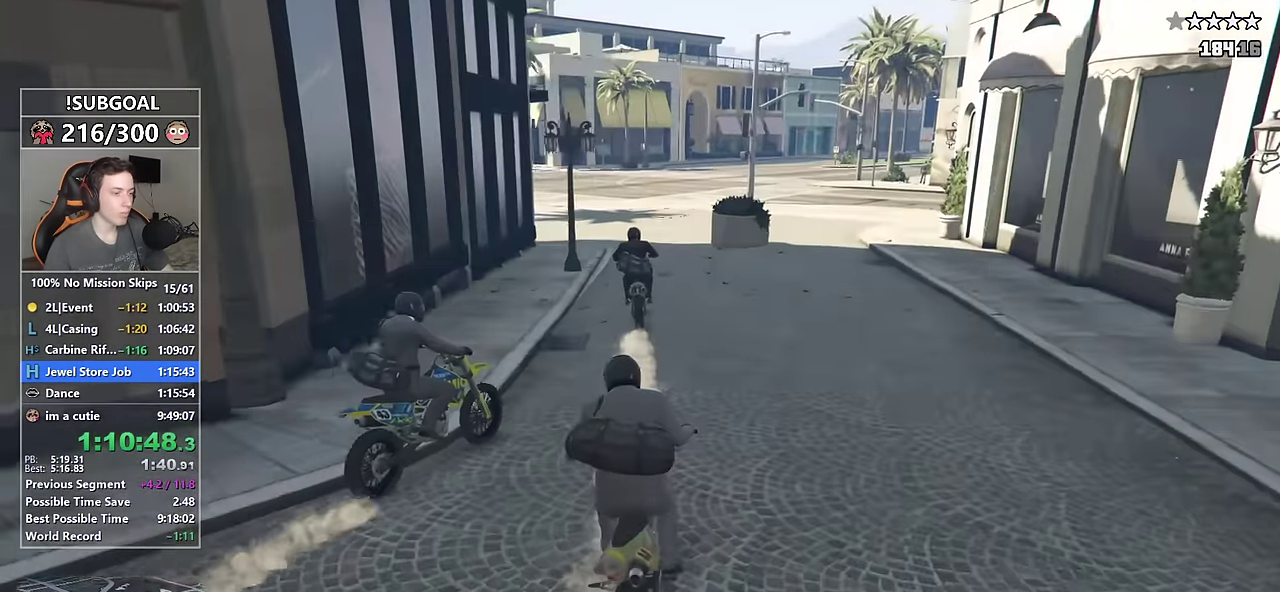
{"keys": ["shift", "w"], "mouse": [], "events": []}
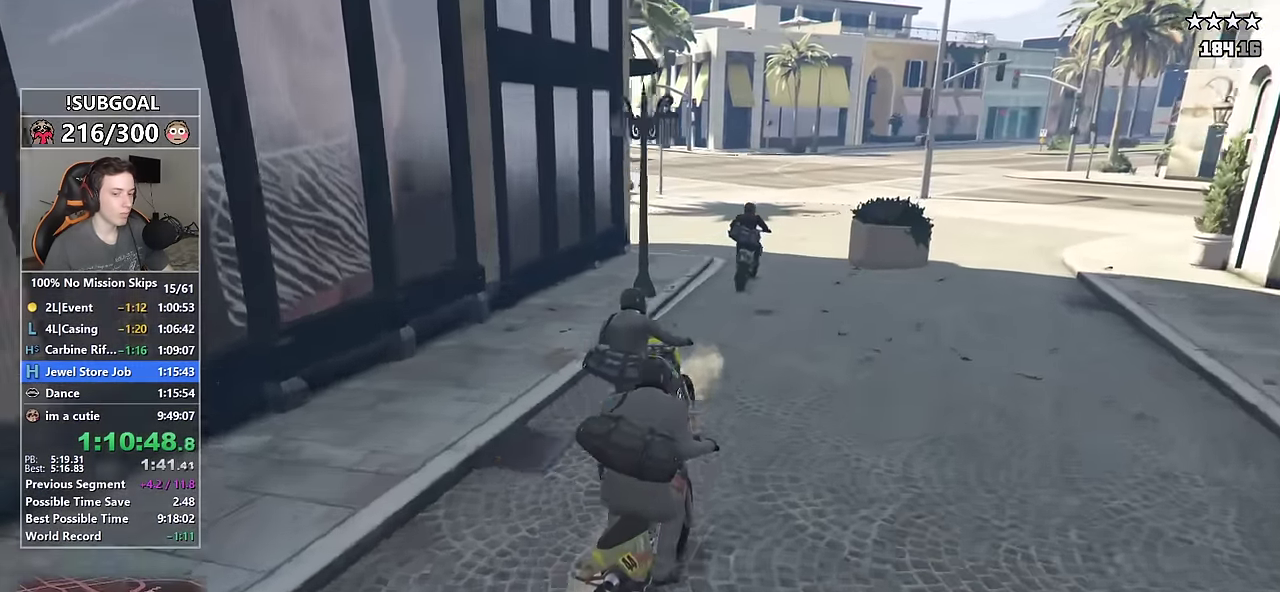
{"keys": ["a", "shift", "w"], "mouse": [], "events": [[433, "a", "down"]]}
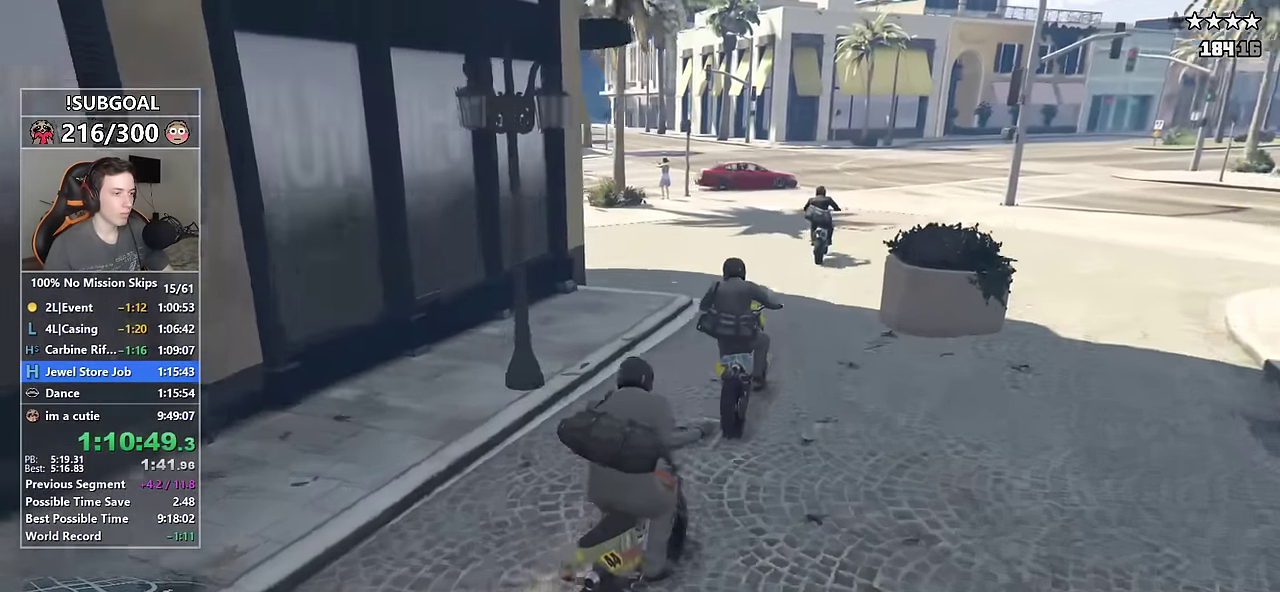
{"keys": ["a", "shift", "w"], "mouse": [], "events": [[17, "a", "up"], [350, "a", "down"]]}
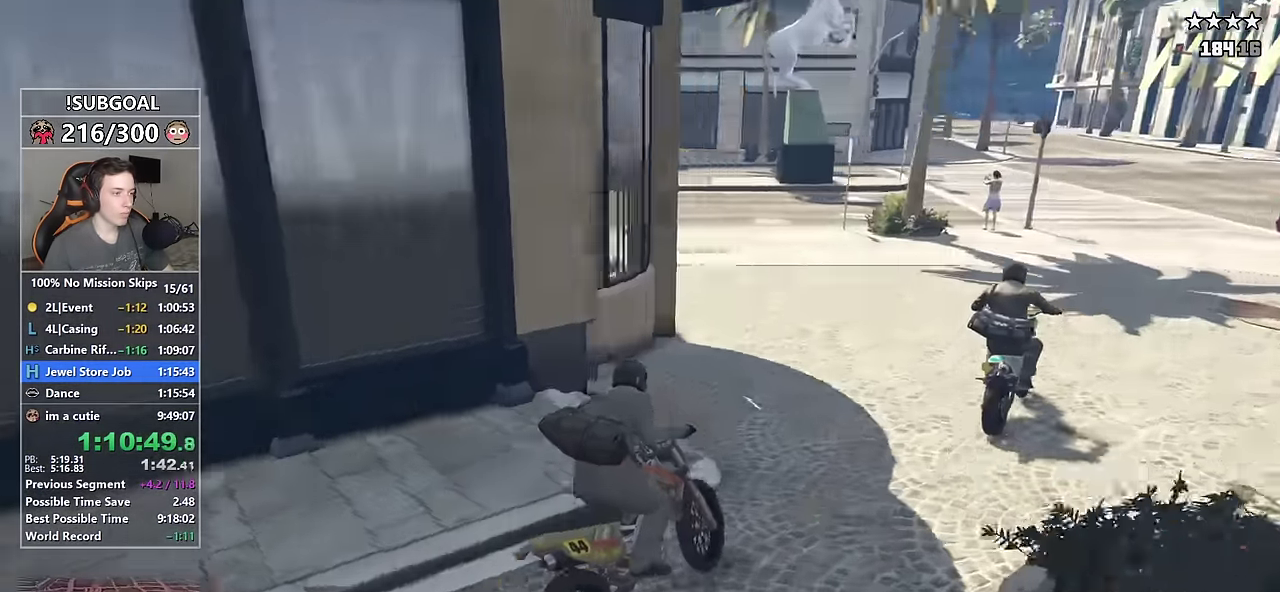
{"keys": ["shift", "w"], "mouse": [], "events": [[217, "a", "up"], [300, "a", "down"], [467, "a", "up"]]}
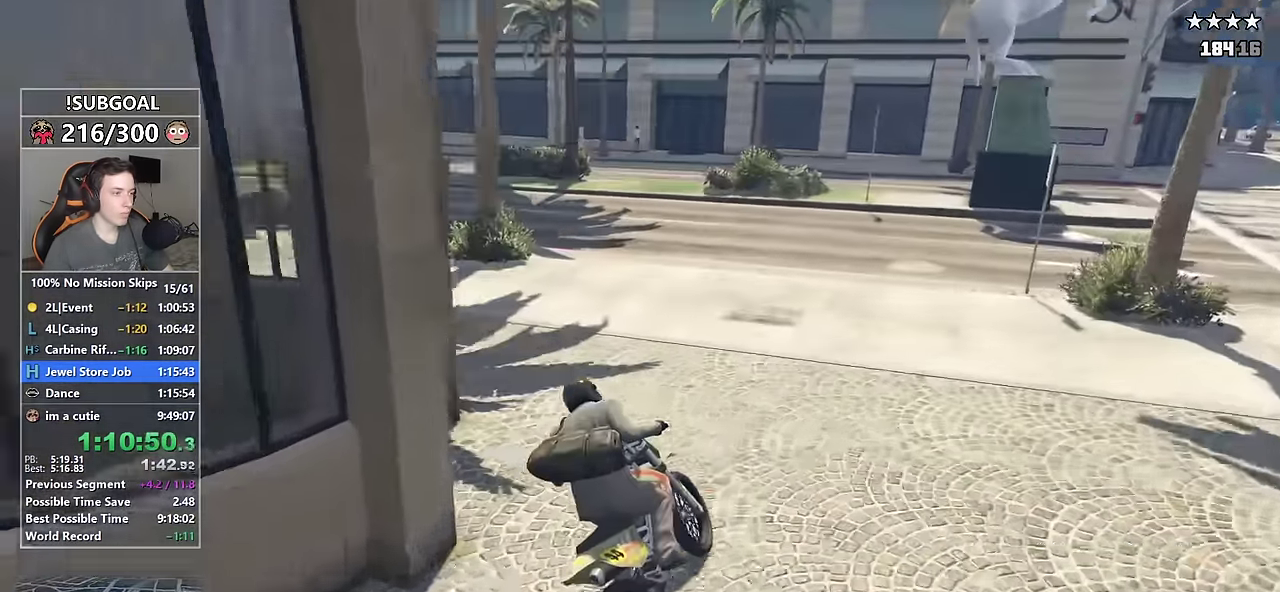
{"keys": ["a", "shift", "w"], "mouse": [], "events": [[200, "a", "down"]]}
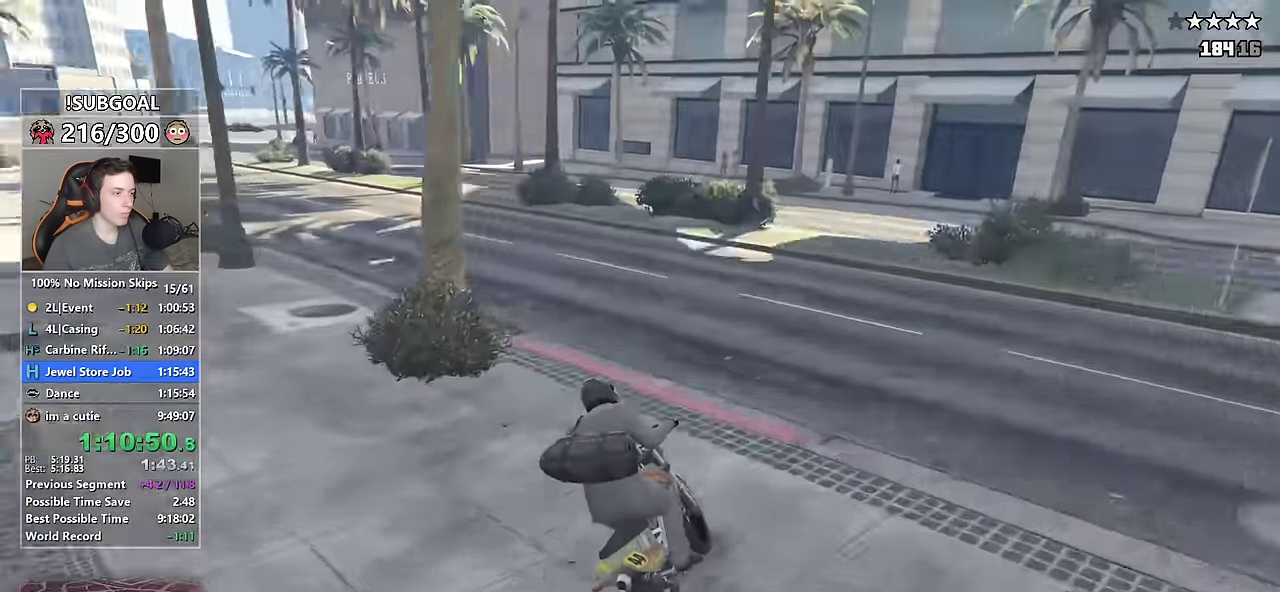
{"keys": ["shift", "w"], "mouse": [], "events": [[400, "a", "up"]]}
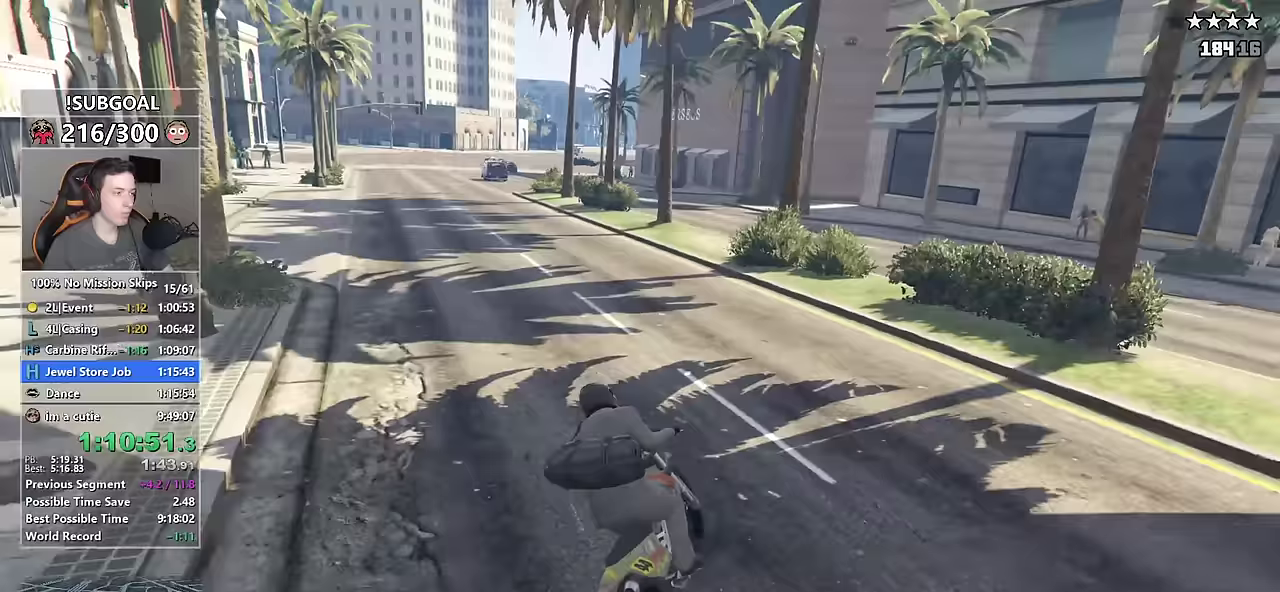
{"keys": ["ctrl", "w"], "mouse": [], "events": [[33, "a", "down"], [267, "a", "up"], [317, "ctrl", "down"], [367, "shift", "up"]]}
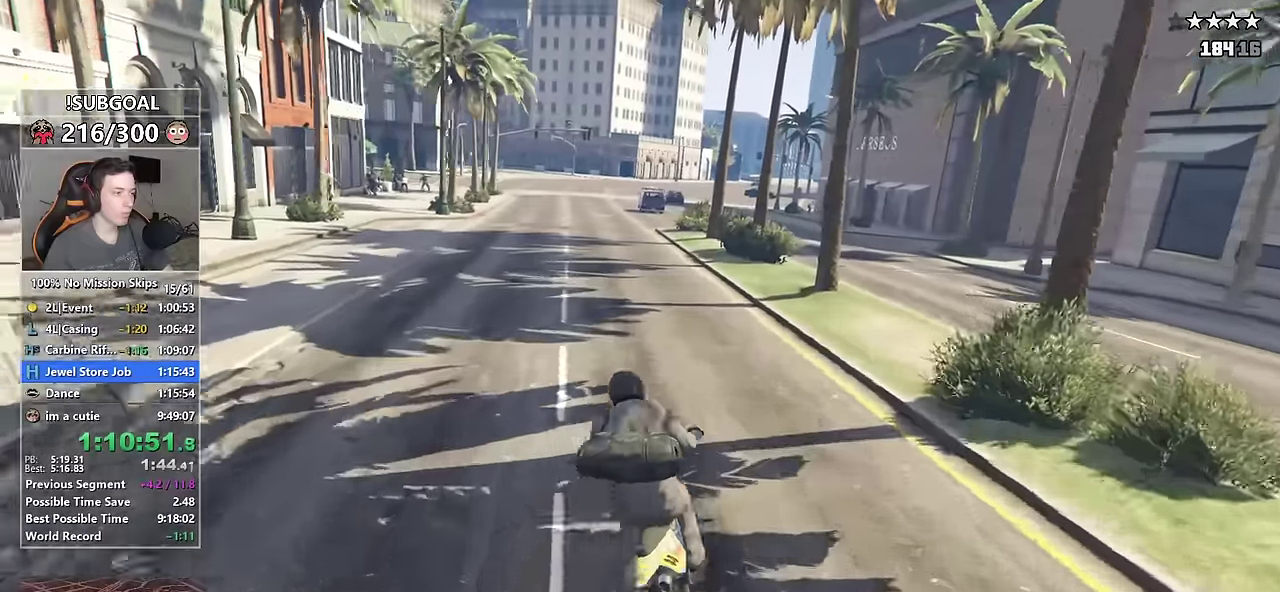
{"keys": ["a", "shift", "w"], "mouse": [], "events": [[100, "a", "down"], [233, "a", "up"], [333, "shift", "down"], [367, "ctrl", "up"], [483, "a", "down"]]}